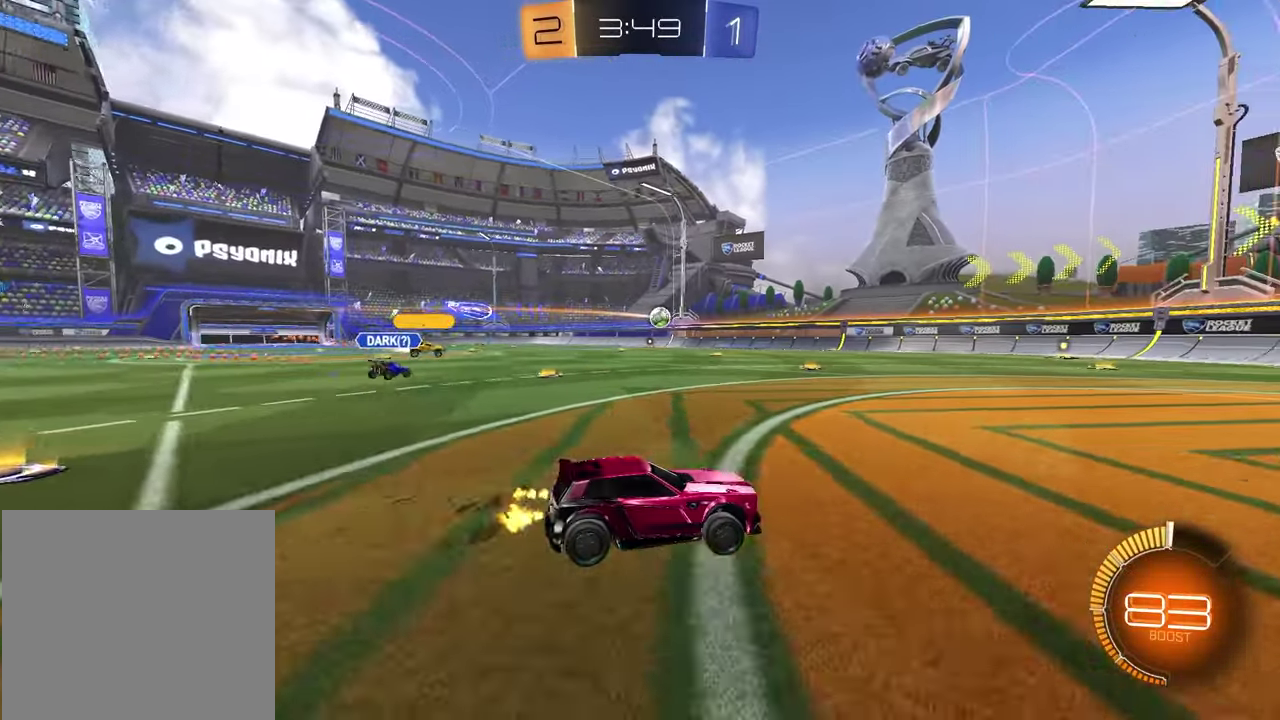
Gameplay with a controller (PlayStation layout); each line is a JSON object with the inputs held at the frame after it. "events" lists button and stick changes between this image and that frame as [ms after this image, input, new state], when the widget could be followed in between.
{"buttons": ["R2"], "left_stick": "left", "right_stick": "center", "events": [[83, "left_stick", "left"], [233, "R2", "up"], [267, "left_stick", "center"], [317, "left_stick", "left"], [333, "L1", "down"], [467, "L1", "up"], [500, "R2", "down"]]}
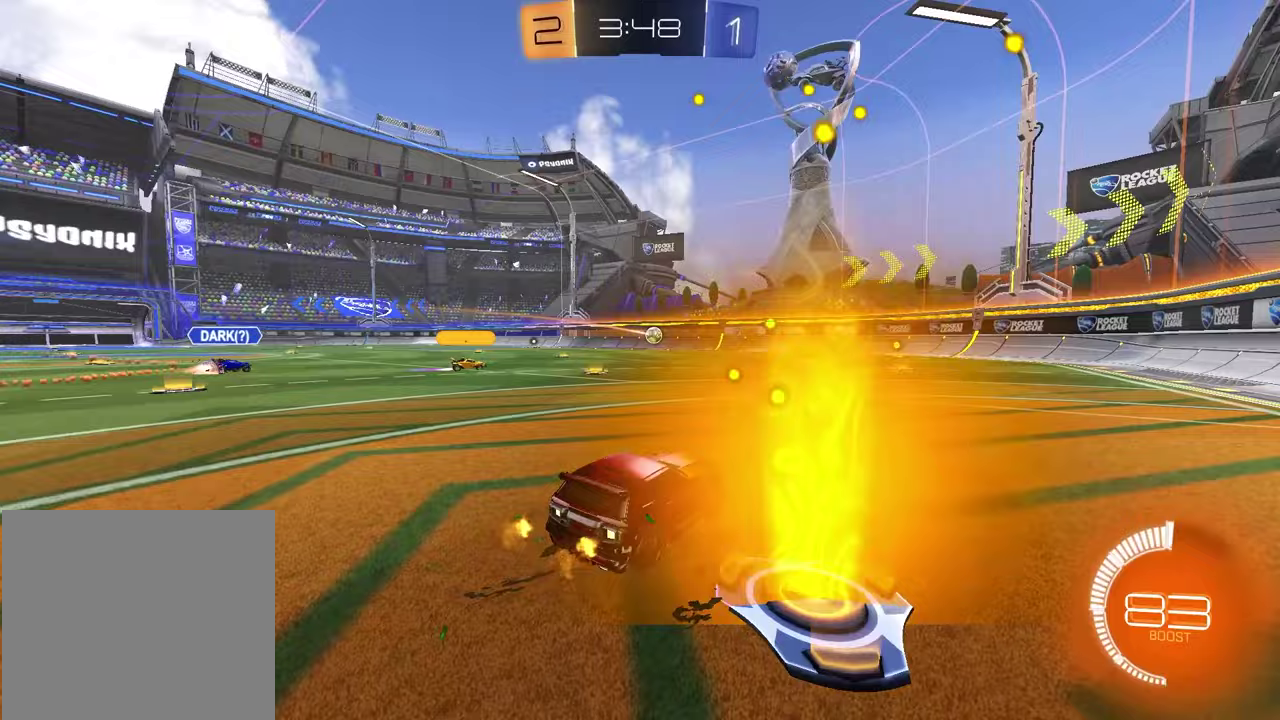
{"buttons": [], "left_stick": "center", "right_stick": "center", "events": [[117, "R2", "up"], [300, "left_stick", "center"]]}
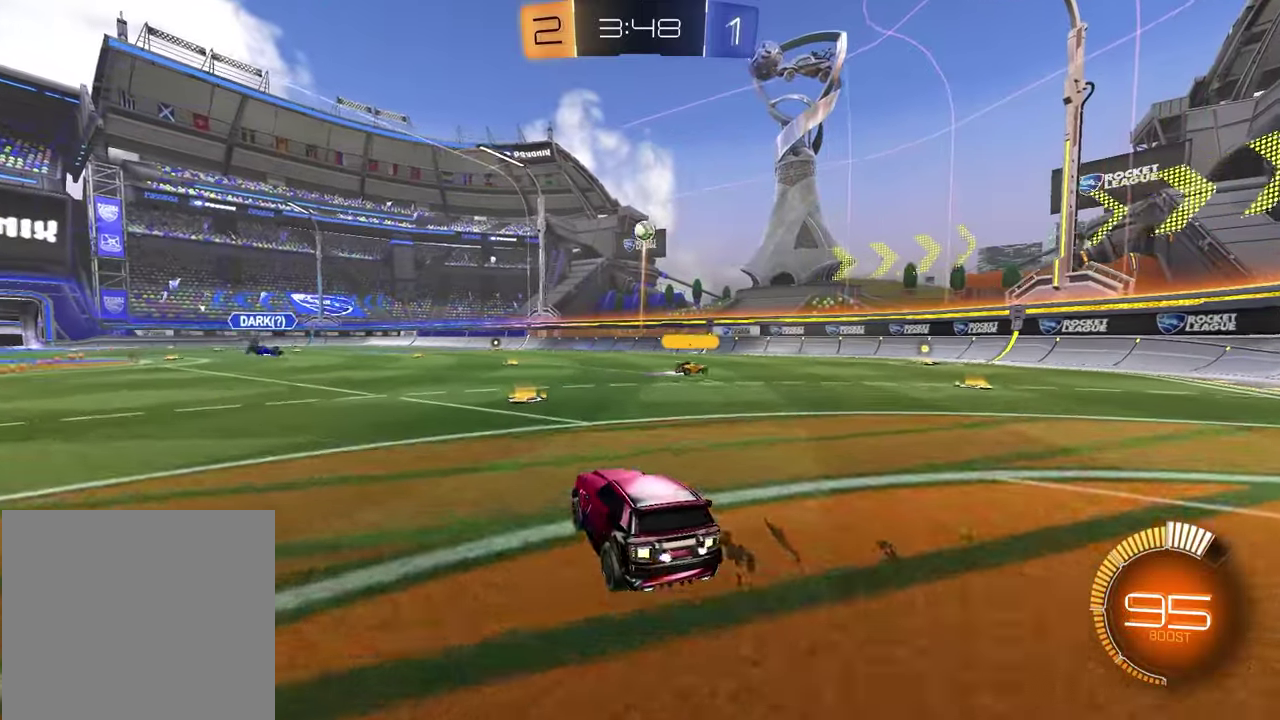
{"buttons": ["R2"], "left_stick": "right", "right_stick": "center", "events": [[33, "left_stick", "right"], [467, "R2", "down"]]}
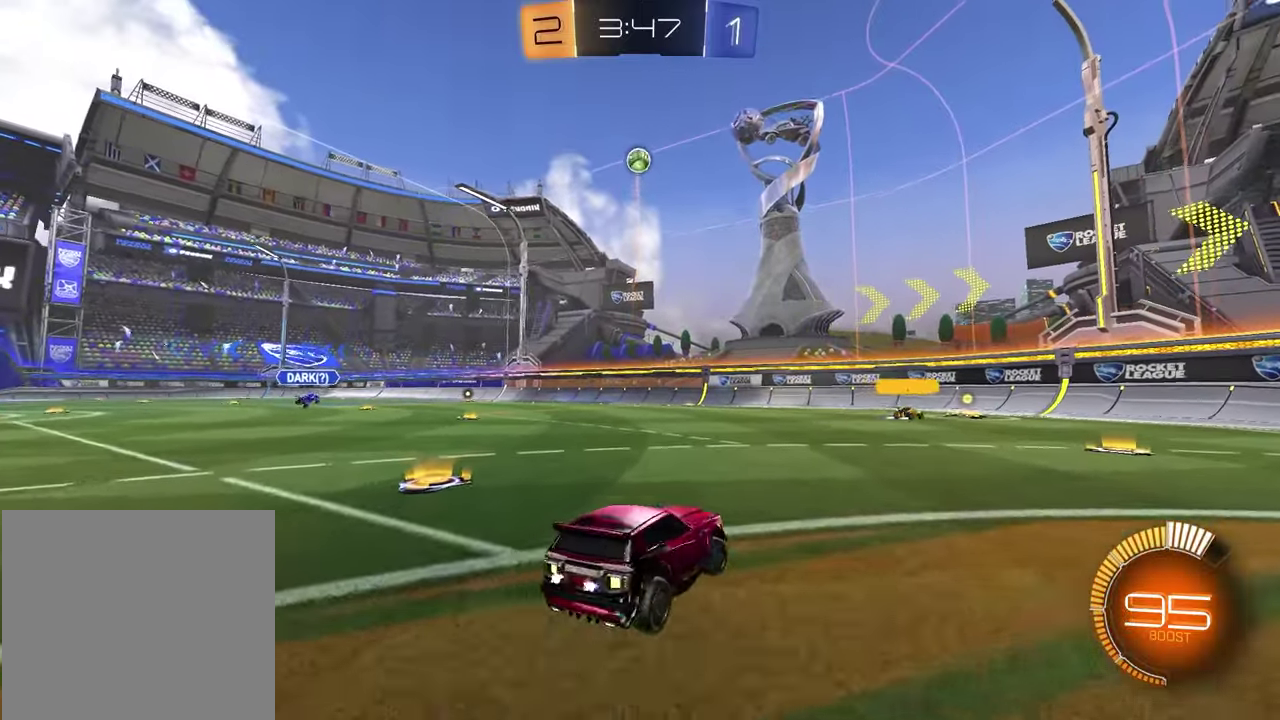
{"buttons": ["R2"], "left_stick": "right", "right_stick": "center", "events": []}
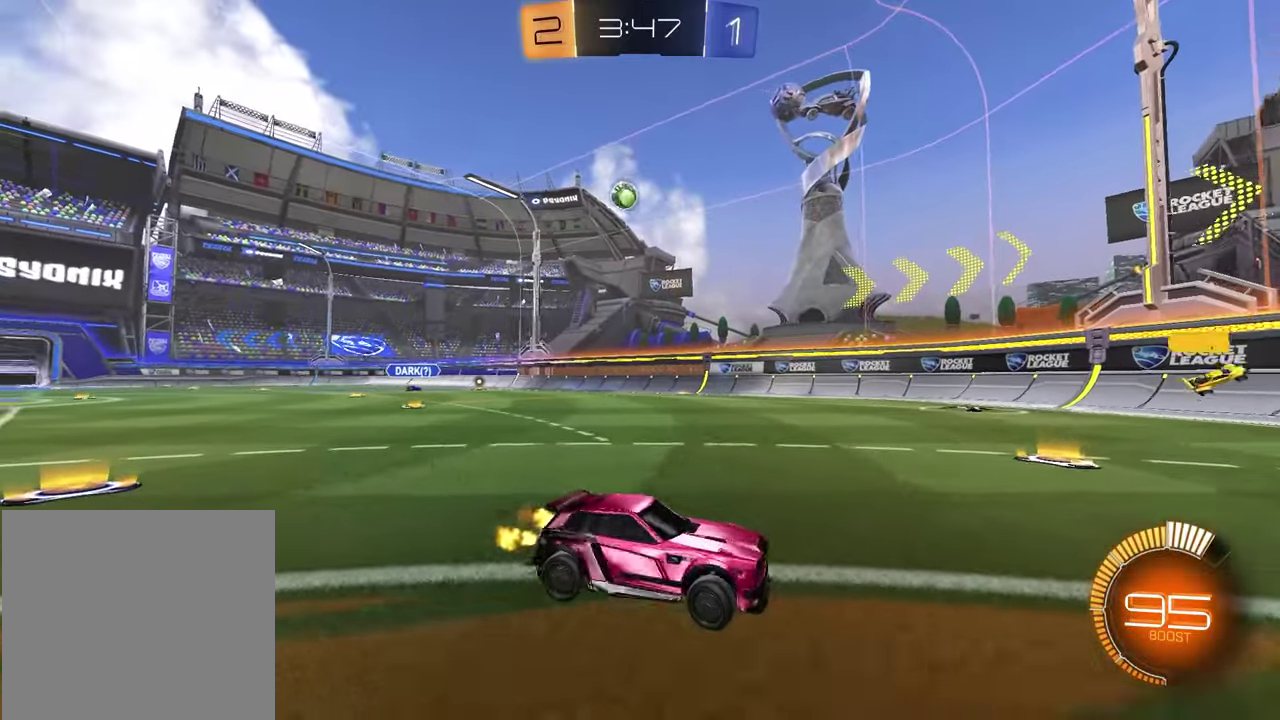
{"buttons": ["R2"], "left_stick": "right", "right_stick": "center", "events": []}
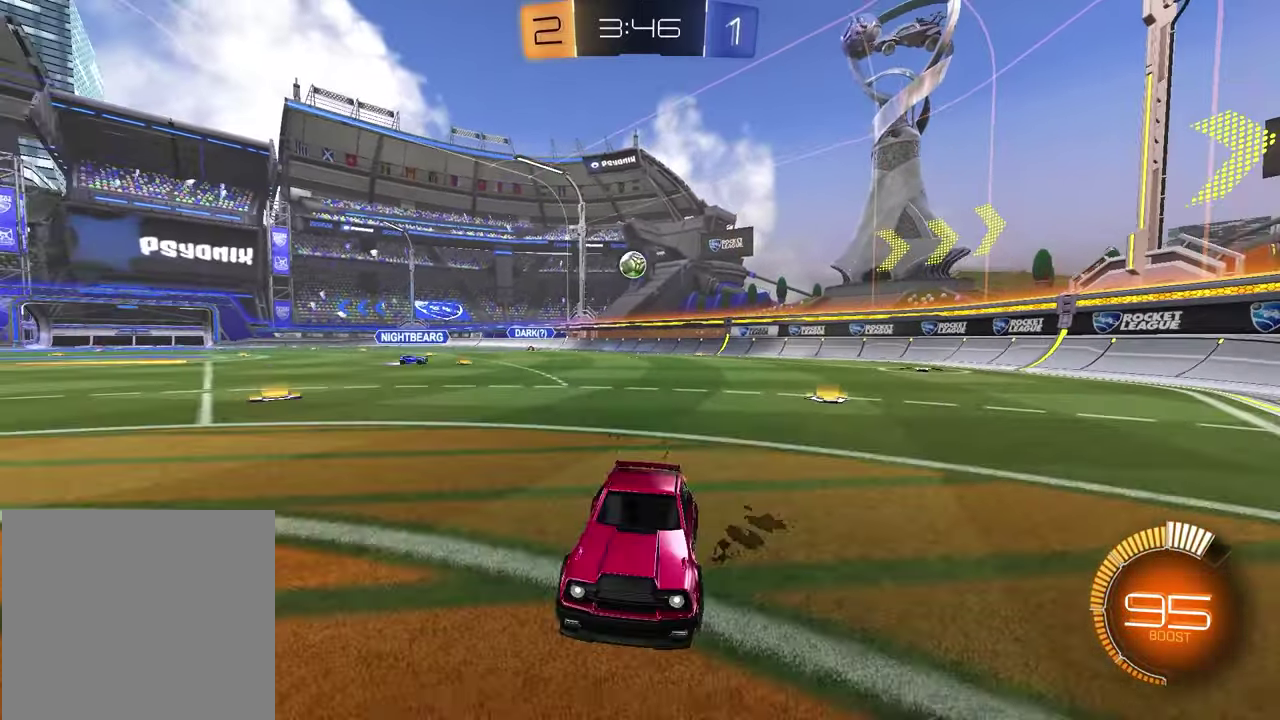
{"buttons": ["R2"], "left_stick": "right", "right_stick": "center", "events": [[200, "left_stick", "center"], [467, "left_stick", "right"]]}
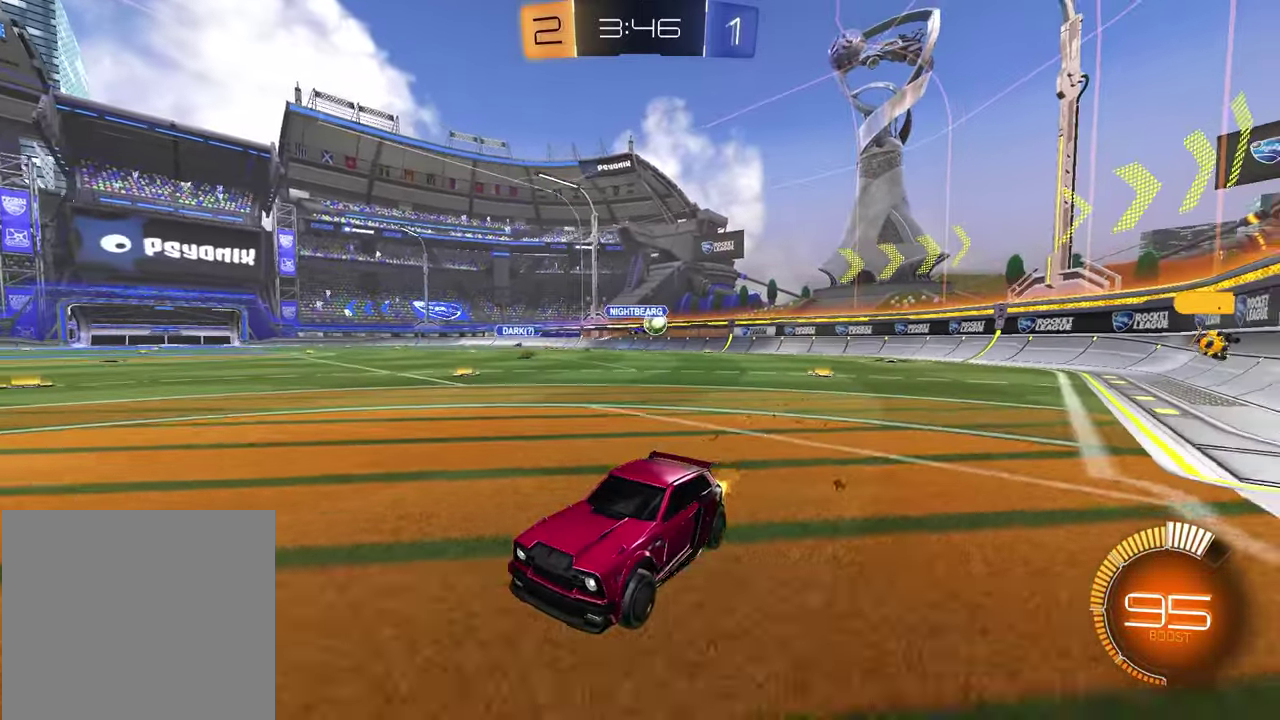
{"buttons": ["R2"], "left_stick": "left", "right_stick": "center", "events": [[117, "left_stick", "center"], [250, "left_stick", "left"], [300, "L1", "down"], [500, "L1", "up"]]}
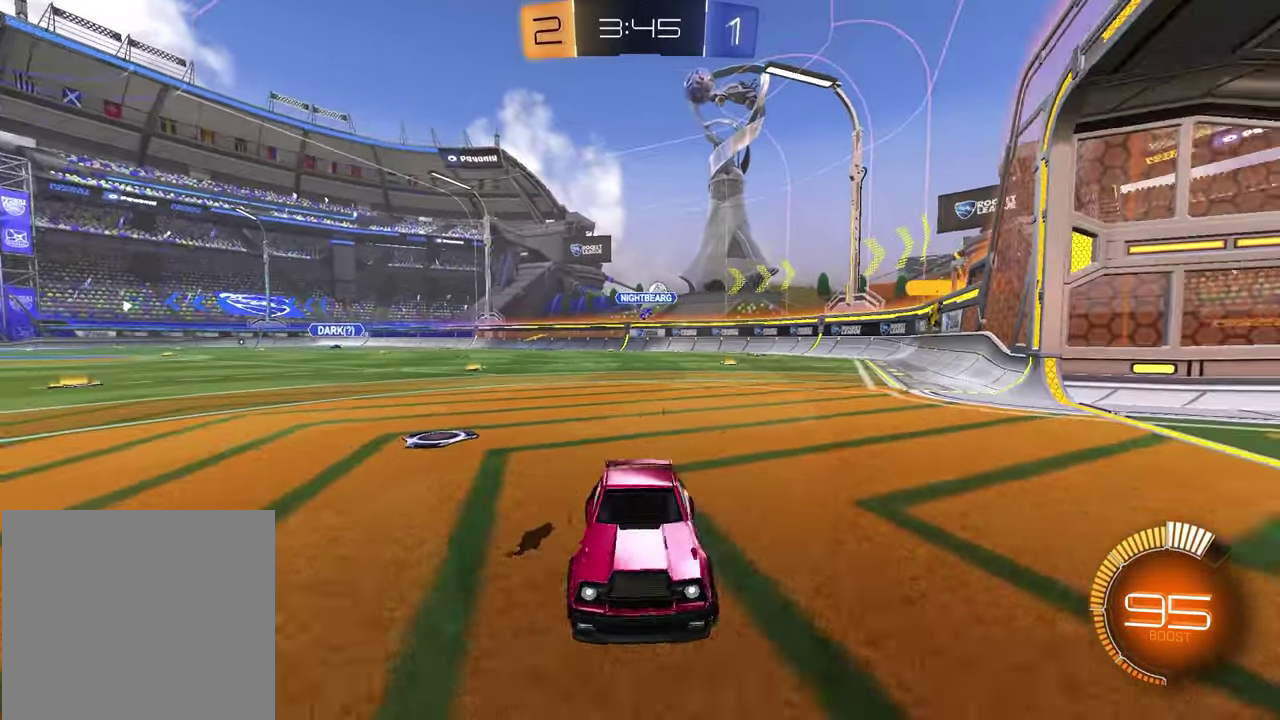
{"buttons": ["R2"], "left_stick": "left", "right_stick": "center", "events": [[333, "L1", "down"], [450, "L1", "up"]]}
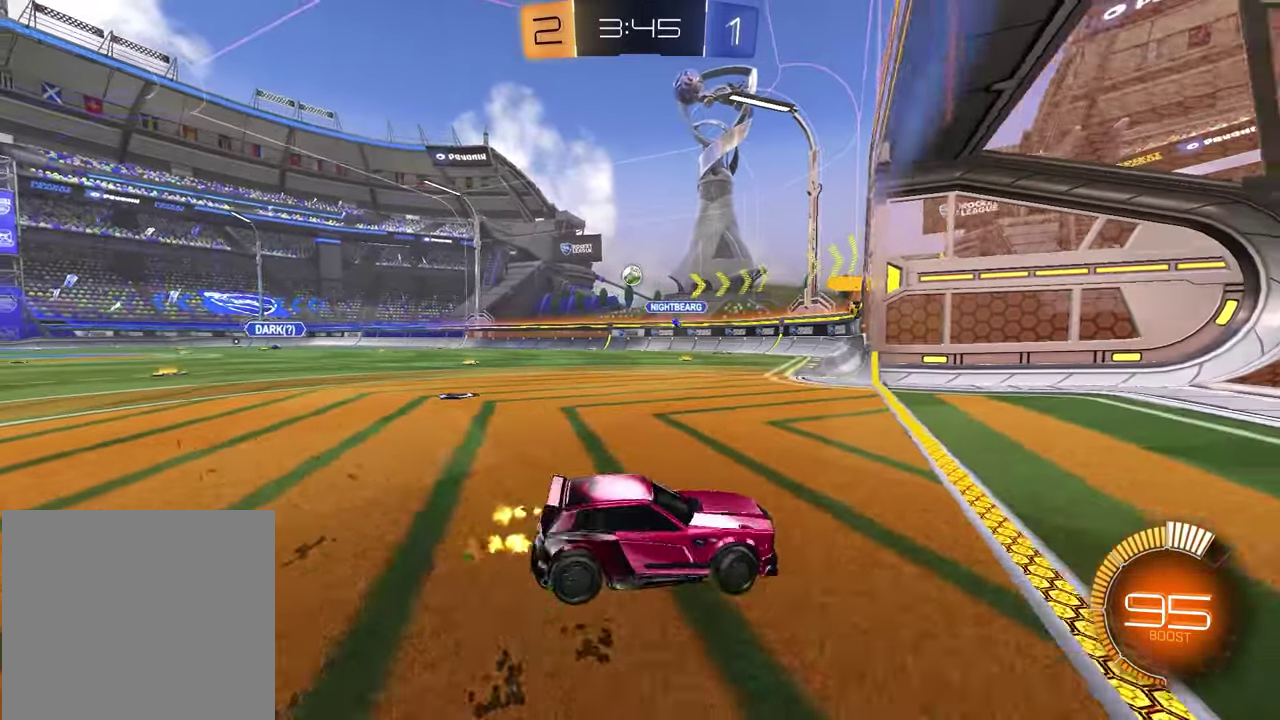
{"buttons": ["R2"], "left_stick": "center", "right_stick": "center", "events": [[450, "left_stick", "center"]]}
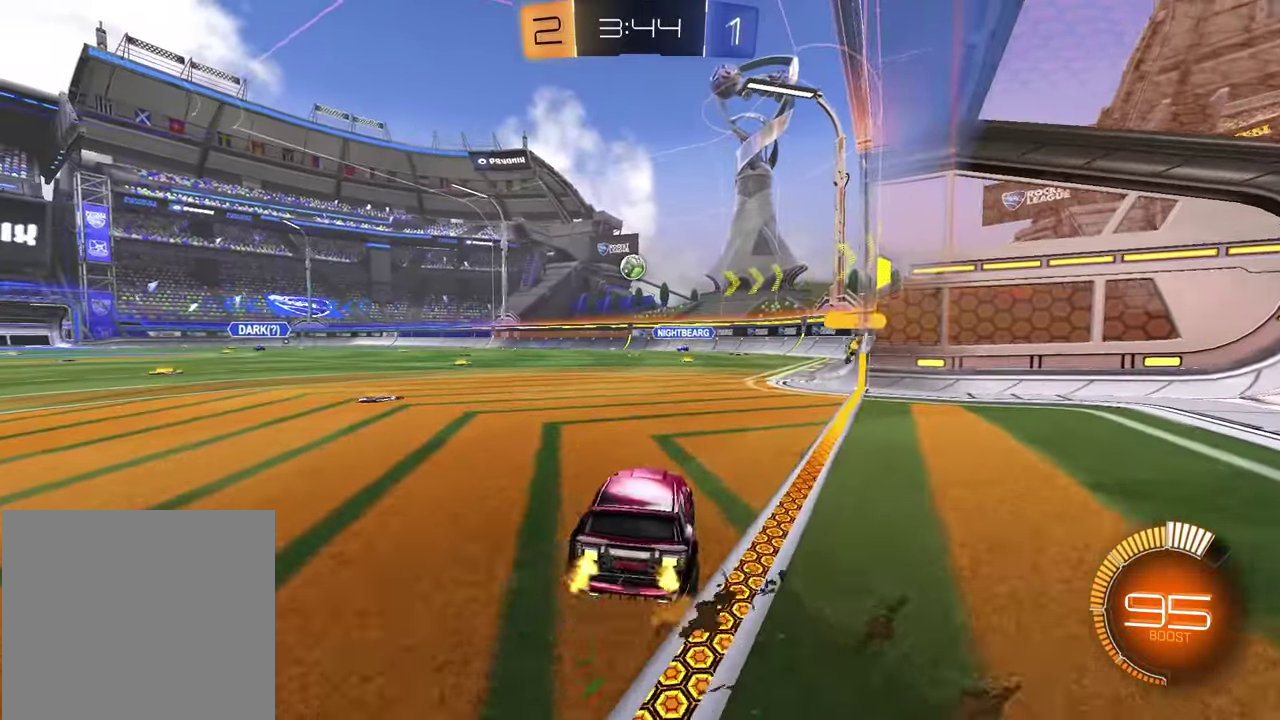
{"buttons": [], "left_stick": "center", "right_stick": "center", "events": [[100, "left_stick", "left"], [217, "left_stick", "center"], [317, "R2", "up"]]}
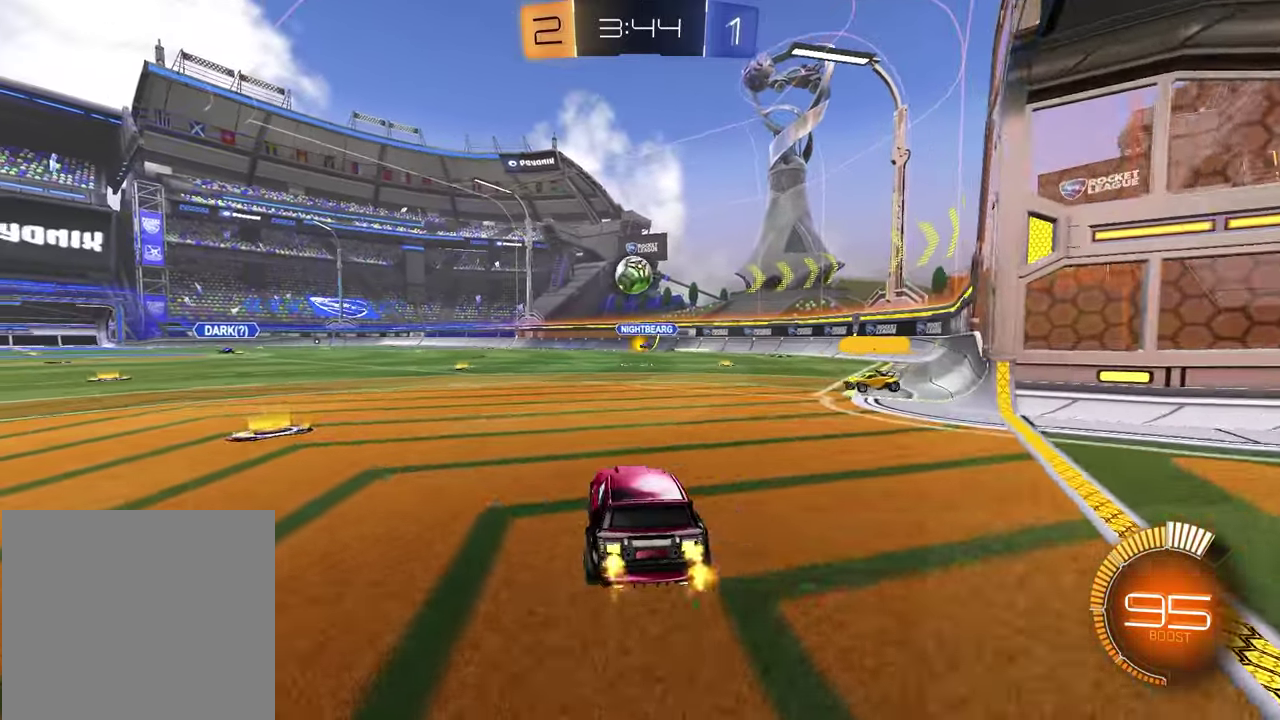
{"buttons": ["L2"], "left_stick": "left", "right_stick": "center", "events": [[33, "R2", "down"], [67, "left_stick", "left"], [167, "left_stick", "center"], [200, "R2", "up"], [350, "L2", "down"], [400, "left_stick", "left"]]}
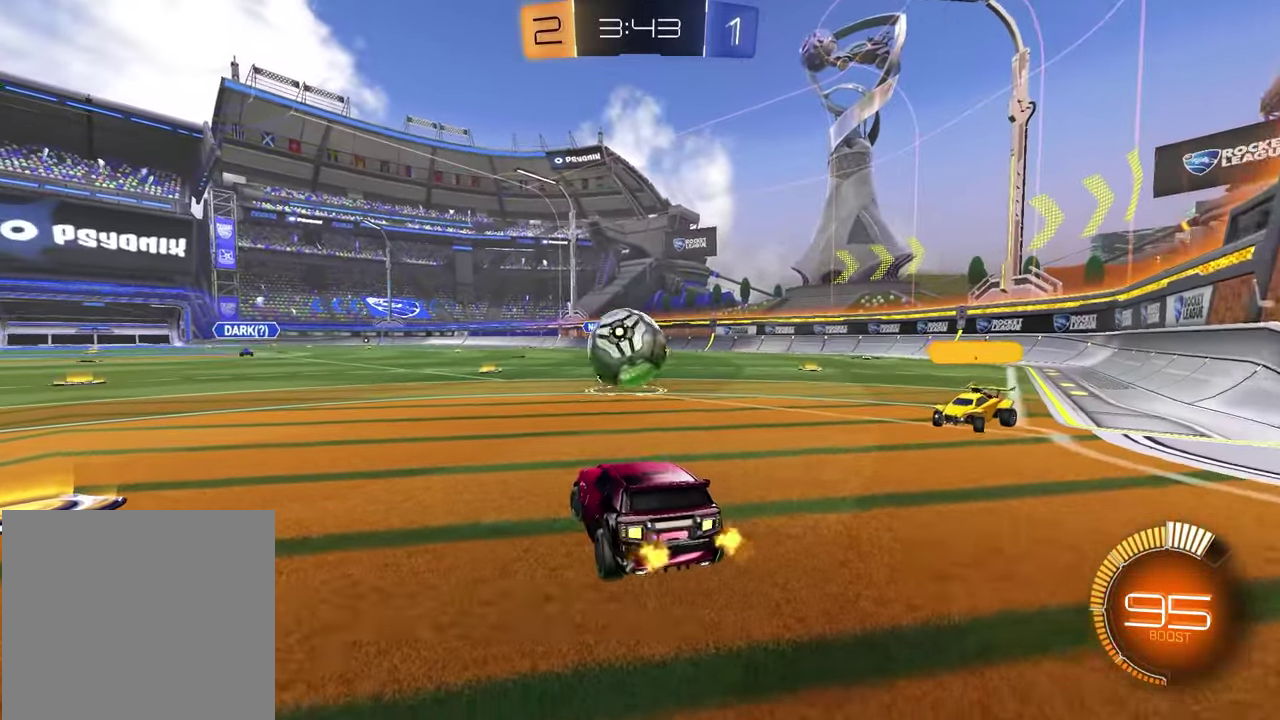
{"buttons": ["R2"], "left_stick": "down", "right_stick": "center", "events": [[50, "left_stick", "down"], [133, "CROSS", "down"], [200, "CROSS", "up"], [200, "left_stick", "down-left"], [267, "CROSS", "down"], [350, "left_stick", "up-right"], [383, "CROSS", "up"], [417, "L2", "up"], [417, "left_stick", "down"], [450, "R2", "down"]]}
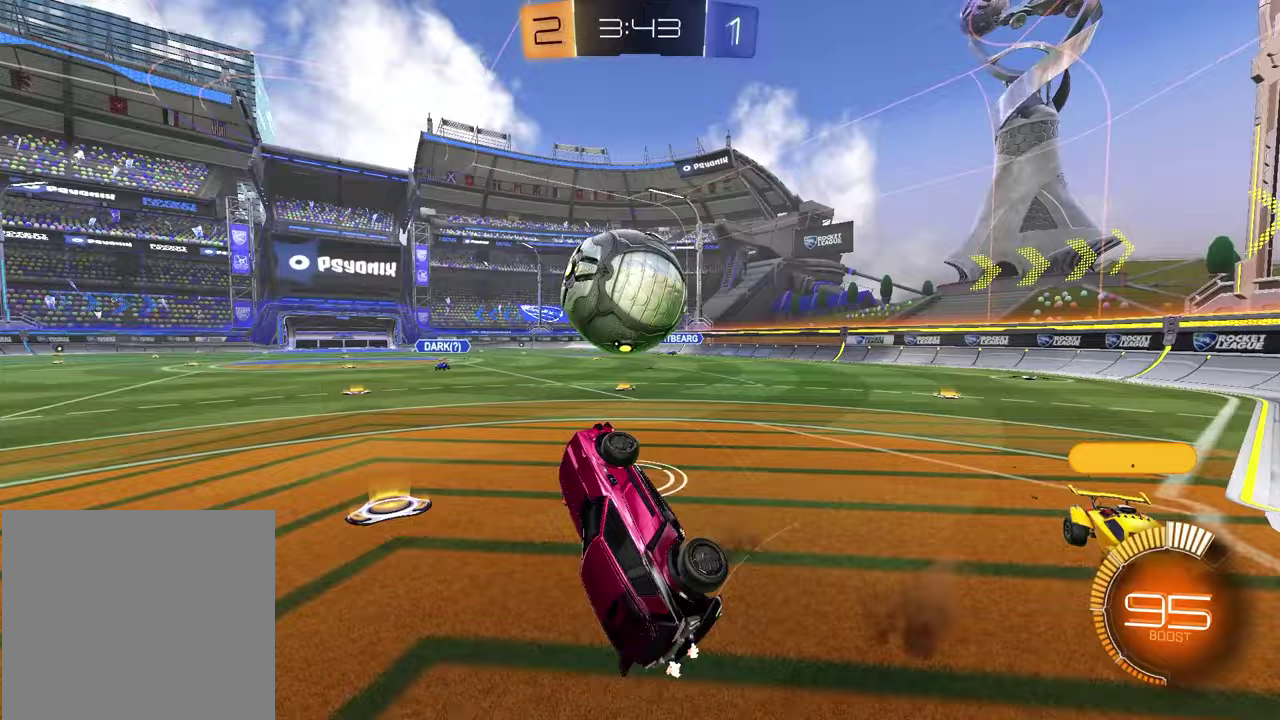
{"buttons": [], "left_stick": "left", "right_stick": "center", "events": [[133, "L1", "down"], [150, "R1", "down"], [200, "left_stick", "up"], [300, "R1", "up"], [317, "R2", "up"], [367, "L1", "up"], [367, "left_stick", "up-left"], [417, "left_stick", "left"]]}
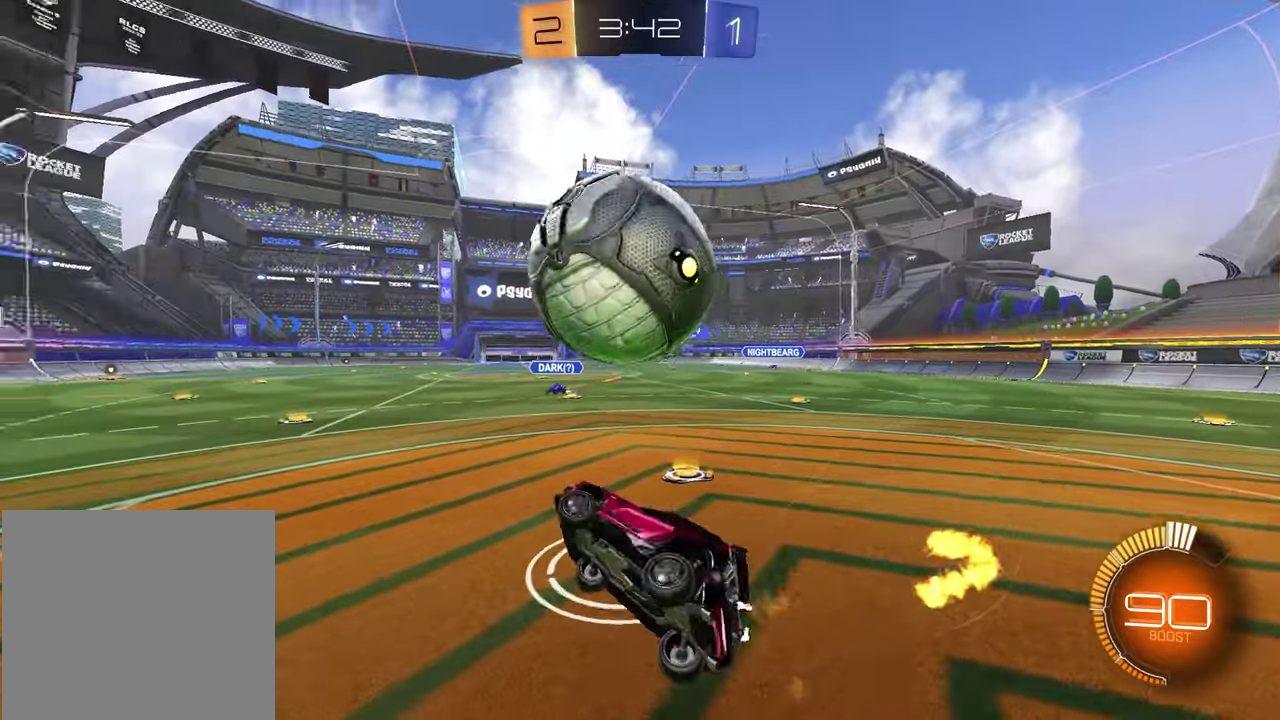
{"buttons": ["R1", "R2"], "left_stick": "left", "right_stick": "center", "events": [[283, "R2", "down"], [350, "R1", "down"]]}
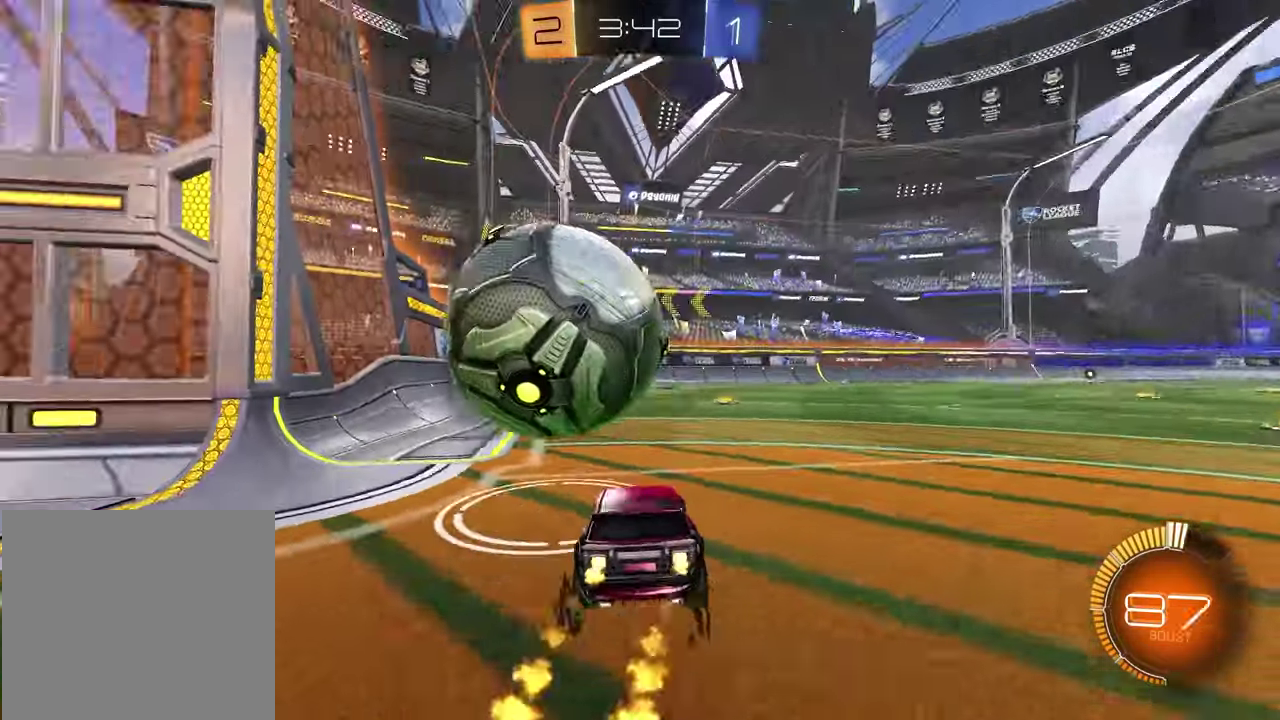
{"buttons": ["SQUARE", "R1", "R2"], "left_stick": "down-right", "right_stick": "center", "events": [[367, "CROSS", "down"], [383, "left_stick", "down-right"], [450, "CROSS", "up"], [467, "SQUARE", "down"]]}
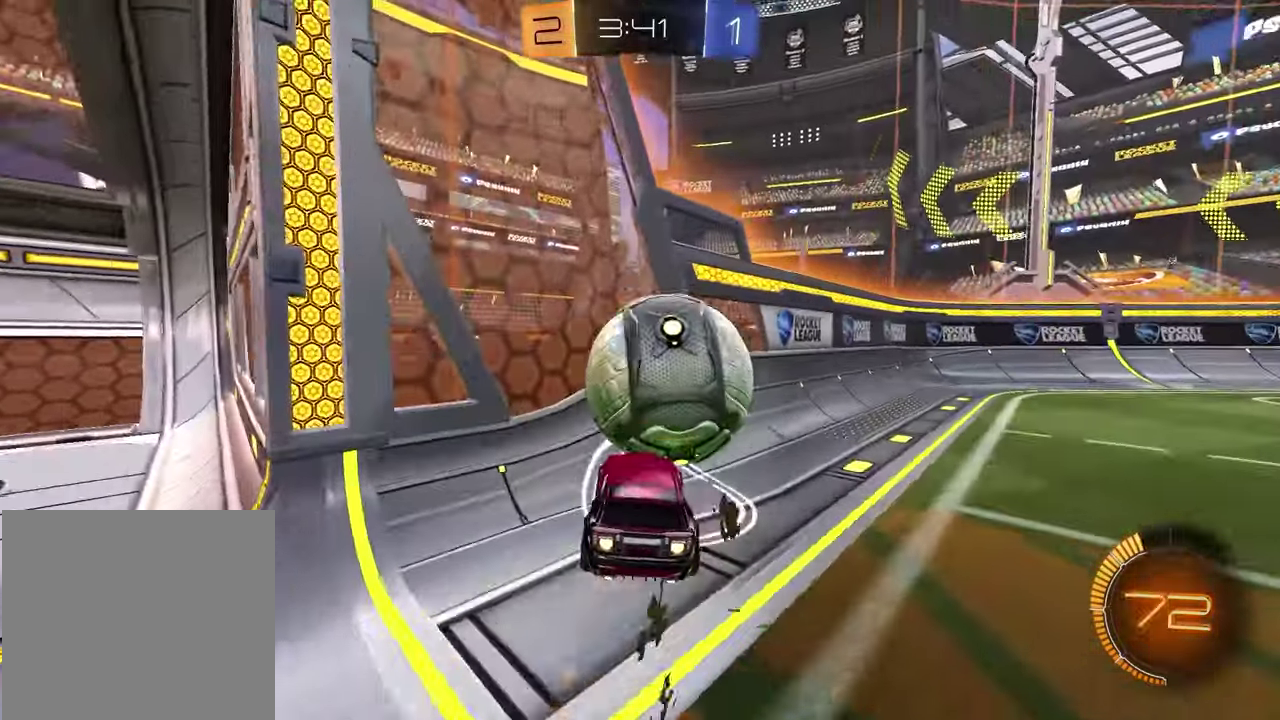
{"buttons": ["R1", "R2"], "left_stick": "center", "right_stick": "center", "events": [[117, "left_stick", "right"], [183, "R1", "up"], [183, "SQUARE", "up"], [267, "left_stick", "center"], [300, "R1", "down"]]}
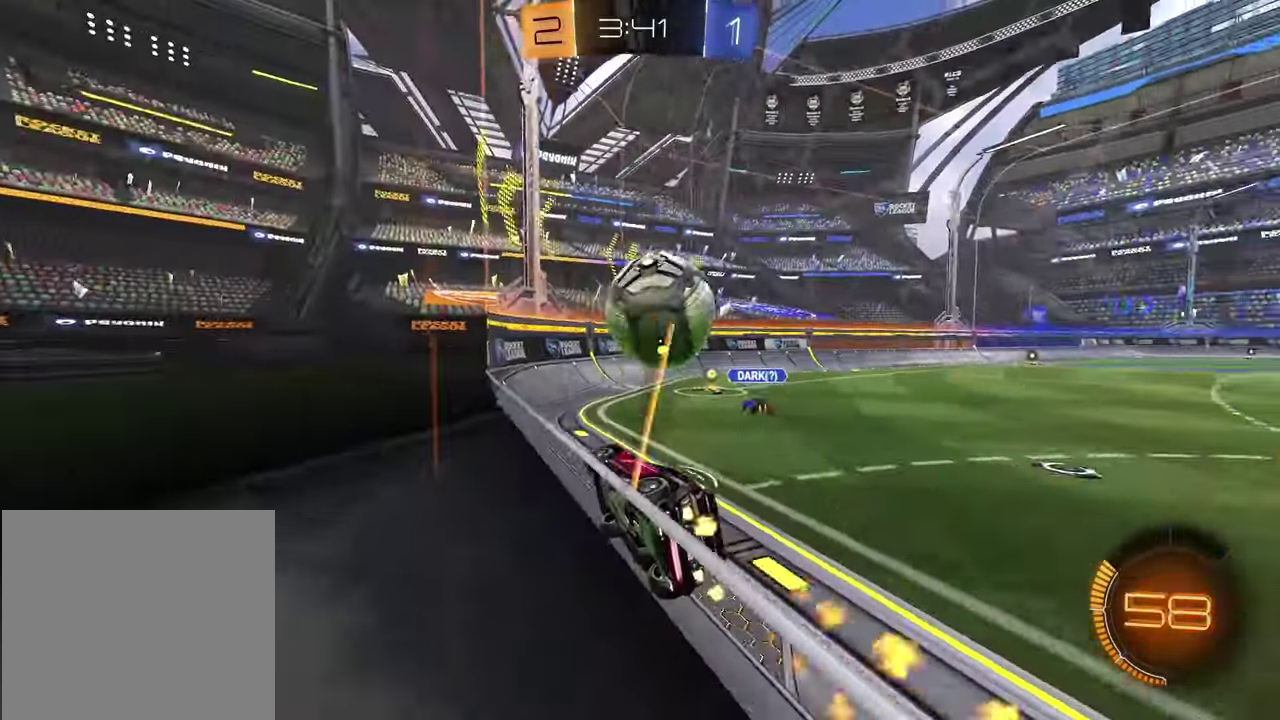
{"buttons": ["R2"], "left_stick": "center", "right_stick": "center", "events": [[200, "R1", "up"]]}
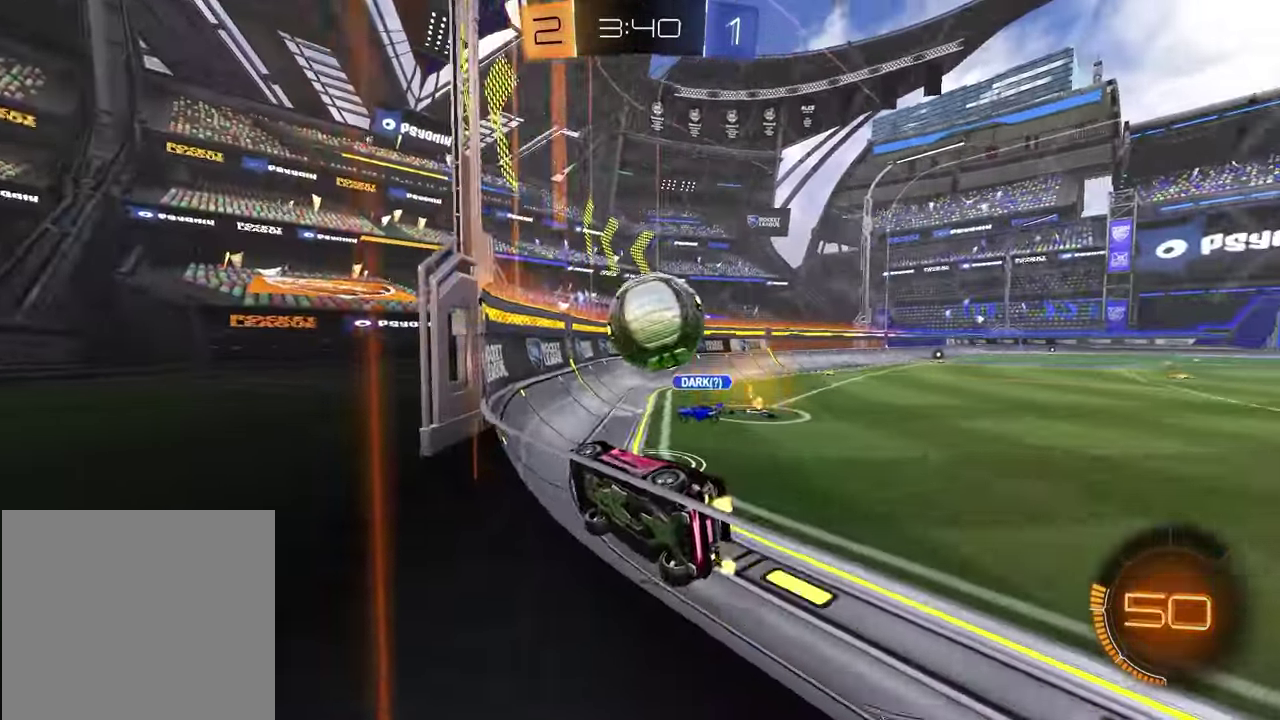
{"buttons": ["R2"], "left_stick": "up-right", "right_stick": "center", "events": [[100, "left_stick", "left"], [183, "left_stick", "down-left"], [233, "left_stick", "down"], [250, "R1", "down"], [333, "left_stick", "right"], [400, "left_stick", "up-right"], [433, "R1", "up"]]}
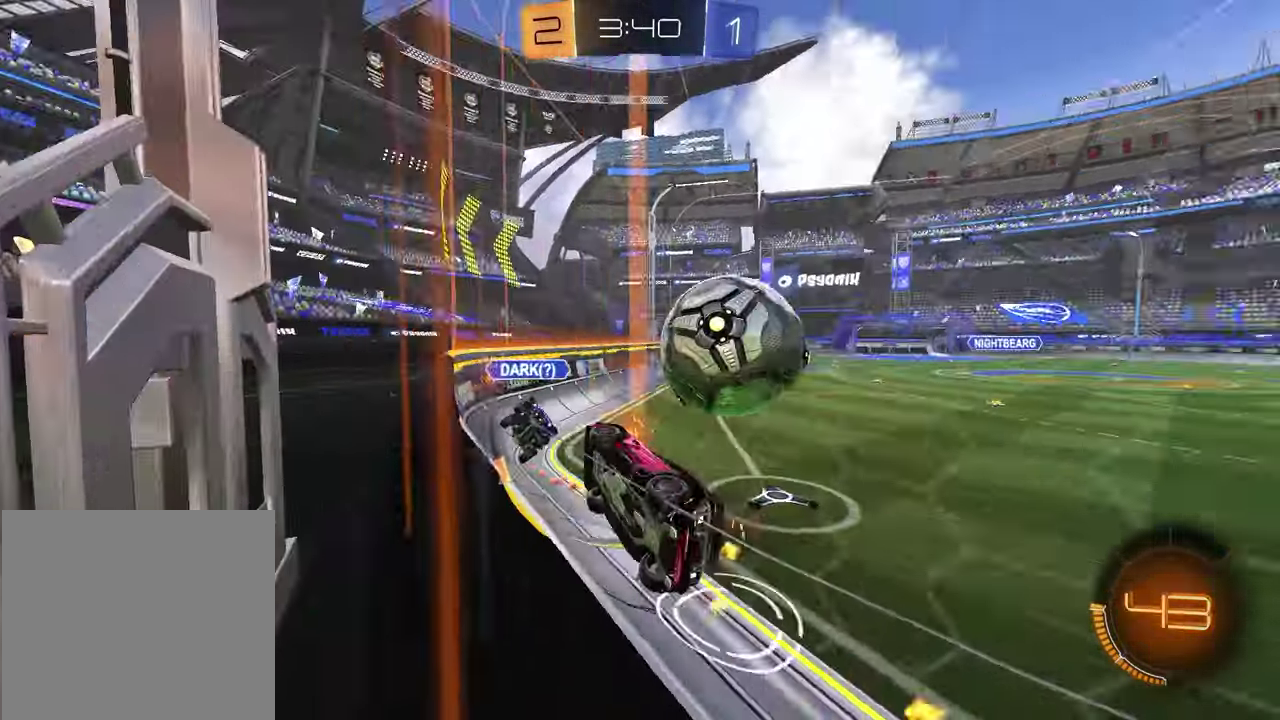
{"buttons": ["R1", "R2"], "left_stick": "center", "right_stick": "center", "events": [[200, "left_stick", "right"], [317, "R1", "down"], [350, "left_stick", "center"]]}
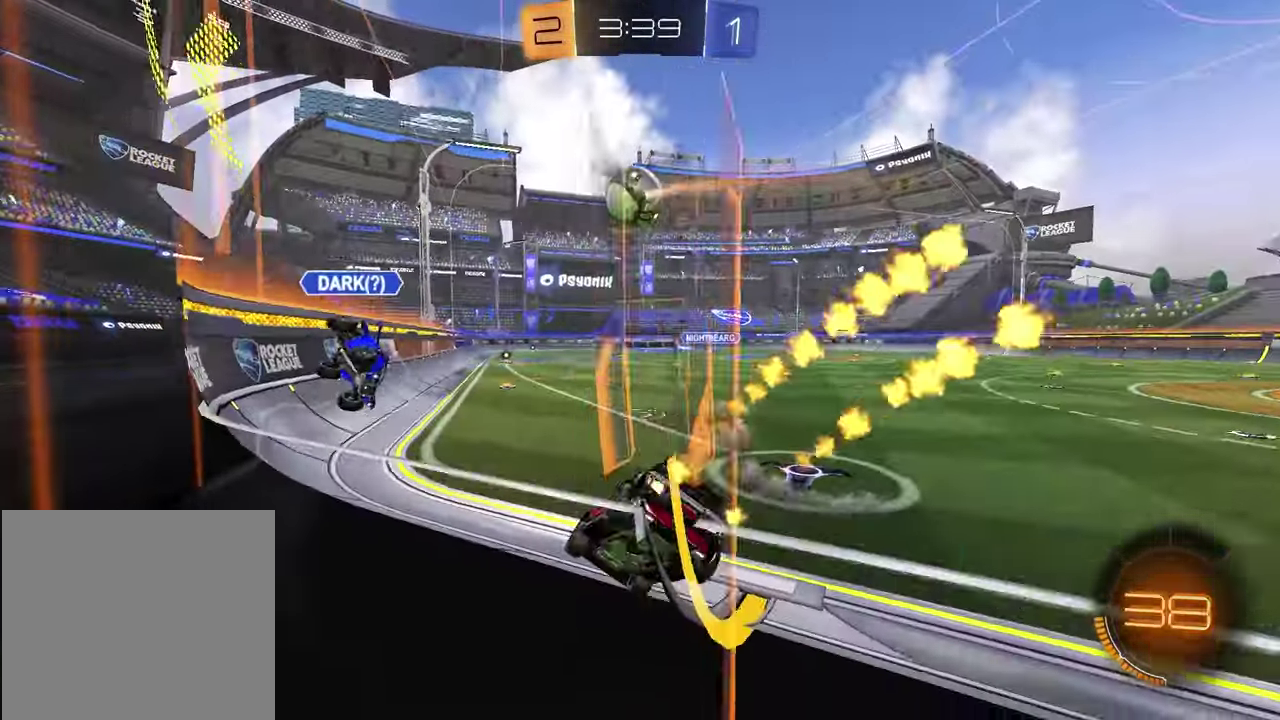
{"buttons": ["CROSS", "R1", "R2"], "left_stick": "down", "right_stick": "center", "events": [[33, "R1", "up"], [100, "R1", "down"], [217, "left_stick", "left"], [283, "CROSS", "down"], [350, "left_stick", "down-left"], [367, "CROSS", "up"], [417, "CROSS", "down"], [500, "left_stick", "down"]]}
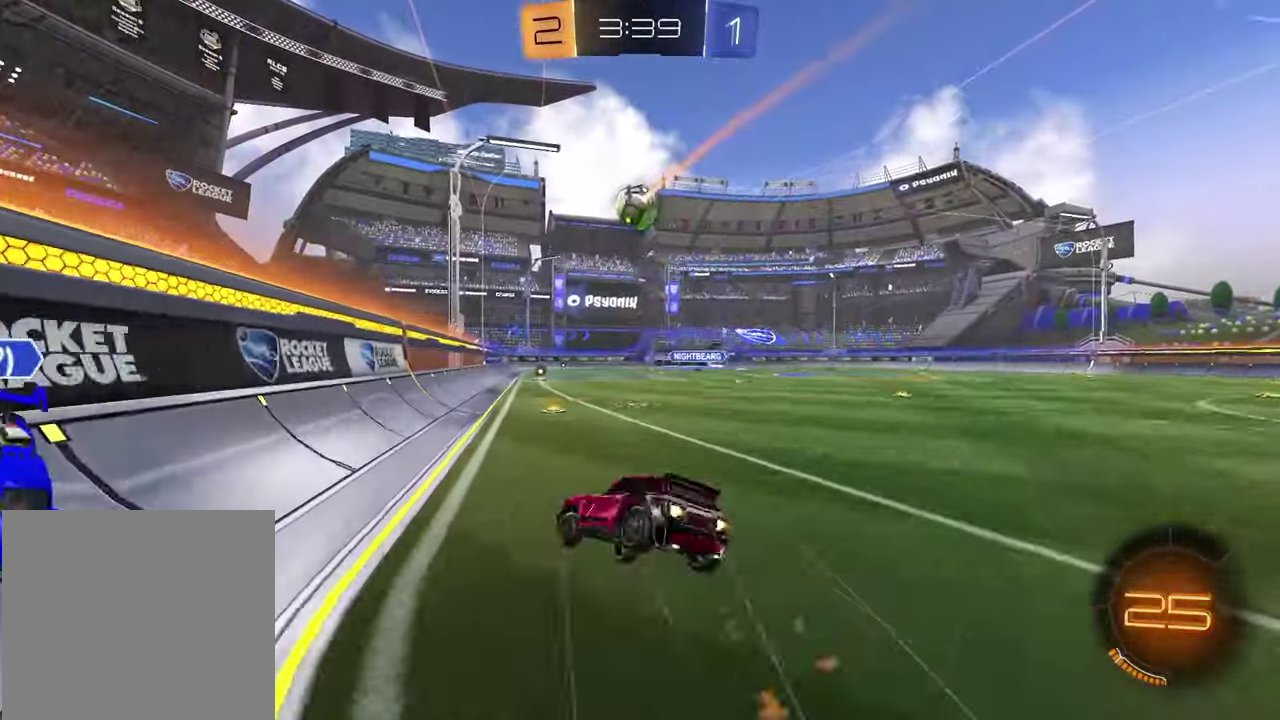
{"buttons": ["SQUARE"], "left_stick": "down-right", "right_stick": "center", "events": [[17, "CROSS", "up"], [33, "SQUARE", "down"], [167, "R1", "up"], [233, "left_stick", "down-right"], [250, "R2", "up"]]}
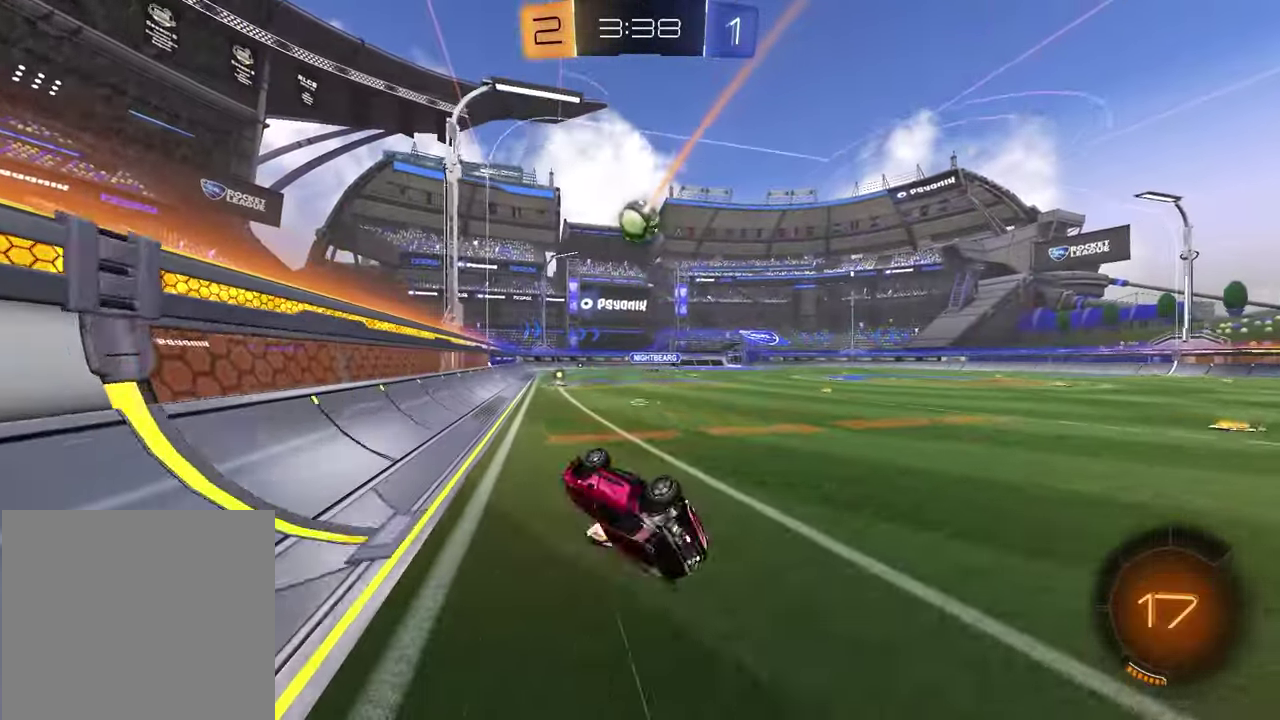
{"buttons": ["R2"], "left_stick": "center", "right_stick": "center", "events": [[150, "R2", "down"], [183, "SQUARE", "up"], [200, "left_stick", "center"]]}
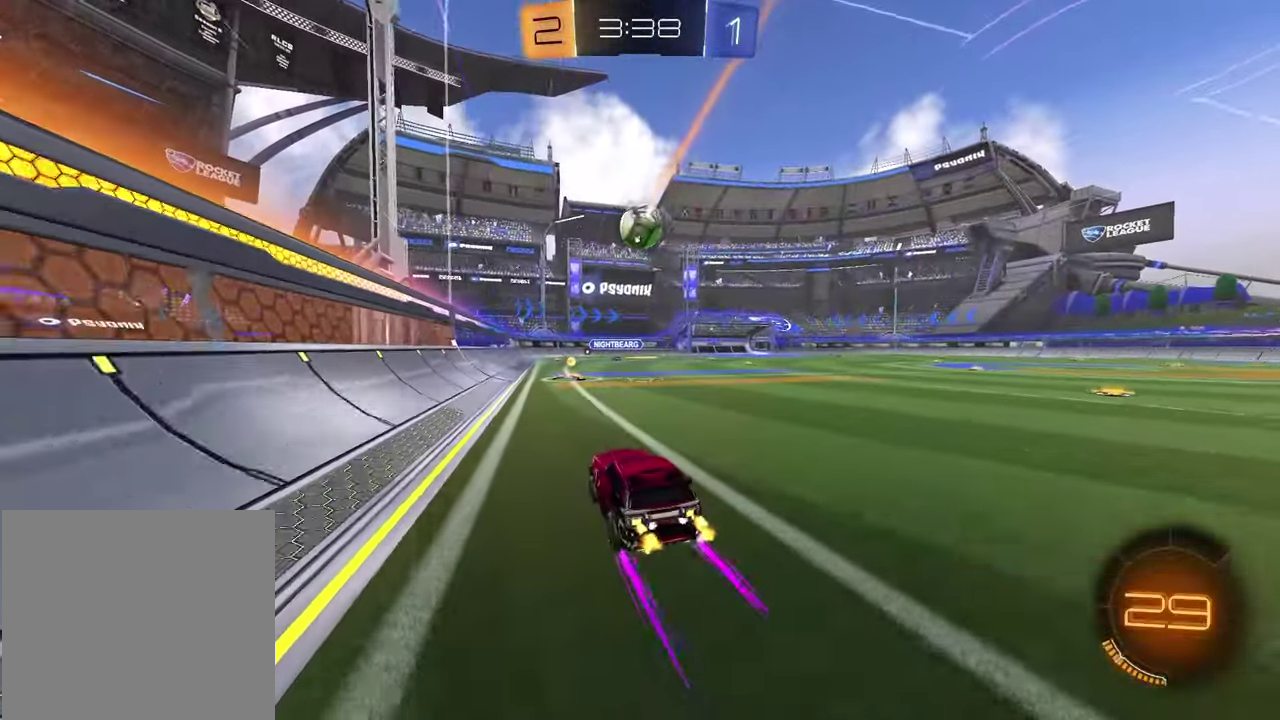
{"buttons": ["R2"], "left_stick": "center", "right_stick": "center", "events": [[300, "left_stick", "right"], [417, "left_stick", "center"]]}
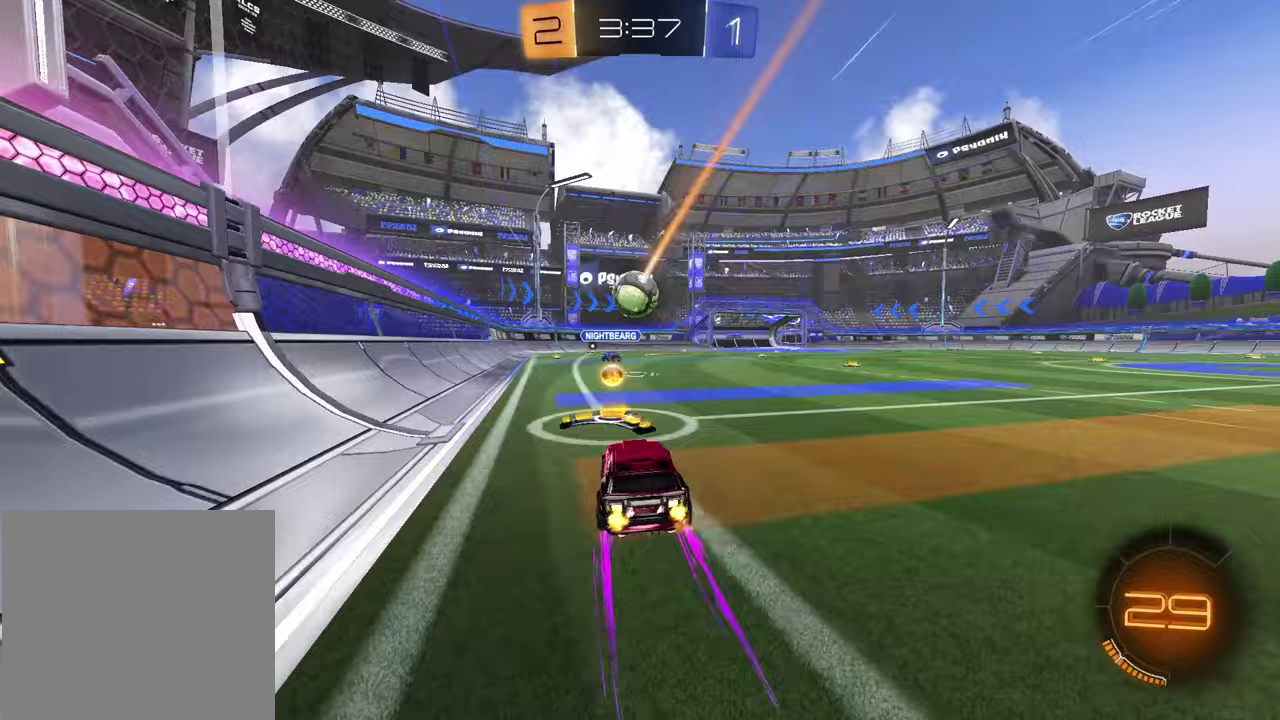
{"buttons": ["L1", "R2"], "left_stick": "right", "right_stick": "center", "events": [[250, "R1", "down"], [250, "TRIANGLE", "down"], [317, "left_stick", "right"], [367, "TRIANGLE", "up"], [400, "R1", "up"], [483, "L1", "down"]]}
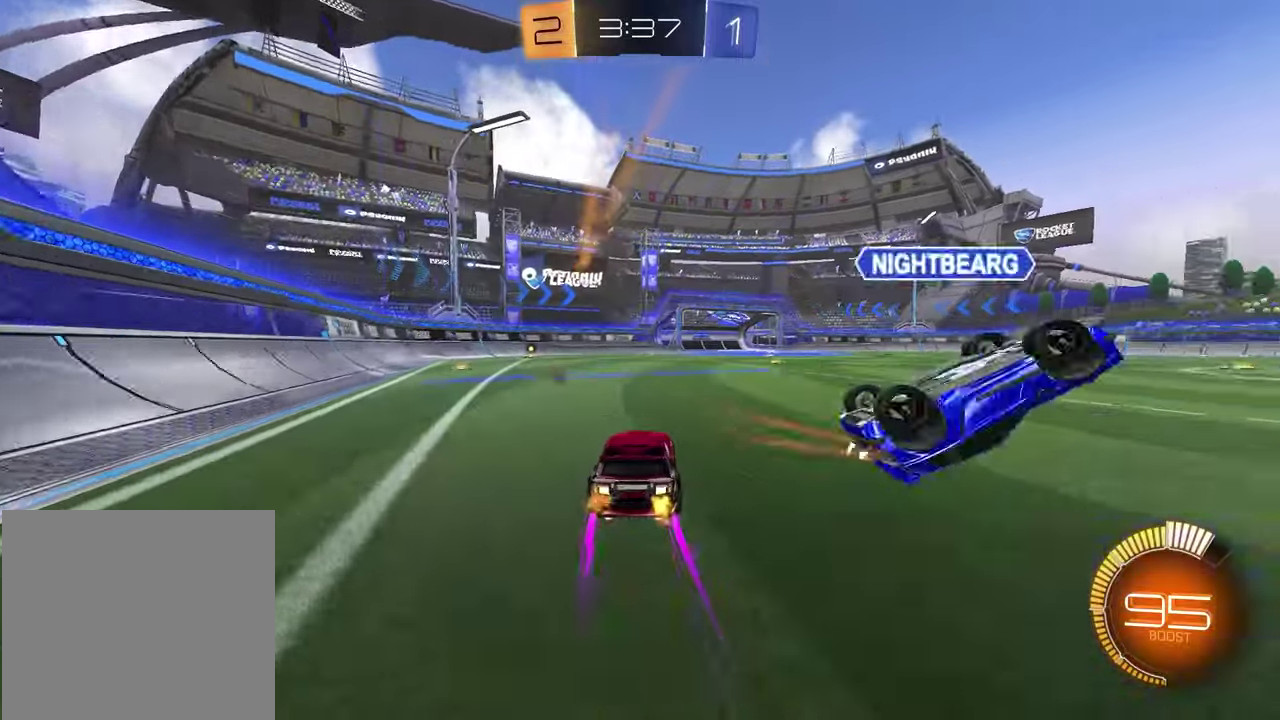
{"buttons": ["R1", "R2"], "left_stick": "right", "right_stick": "center", "events": [[83, "TRIANGLE", "down"], [100, "L1", "up"], [167, "R1", "down"], [200, "TRIANGLE", "up"]]}
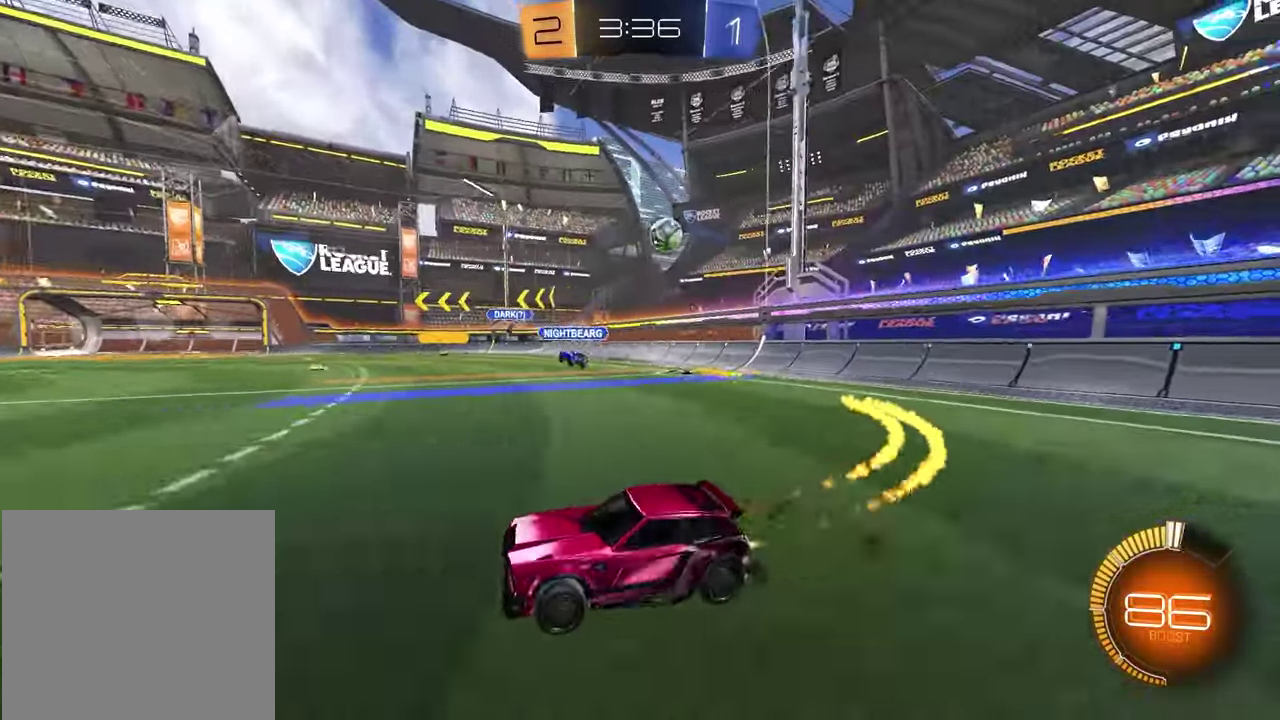
{"buttons": ["R1", "R2"], "left_stick": "center", "right_stick": "center", "events": [[150, "TRIANGLE", "down"], [150, "left_stick", "up-right"], [233, "left_stick", "center"], [250, "TRIANGLE", "up"], [283, "R1", "up"], [400, "TRIANGLE", "down"], [500, "R1", "down"], [500, "TRIANGLE", "up"]]}
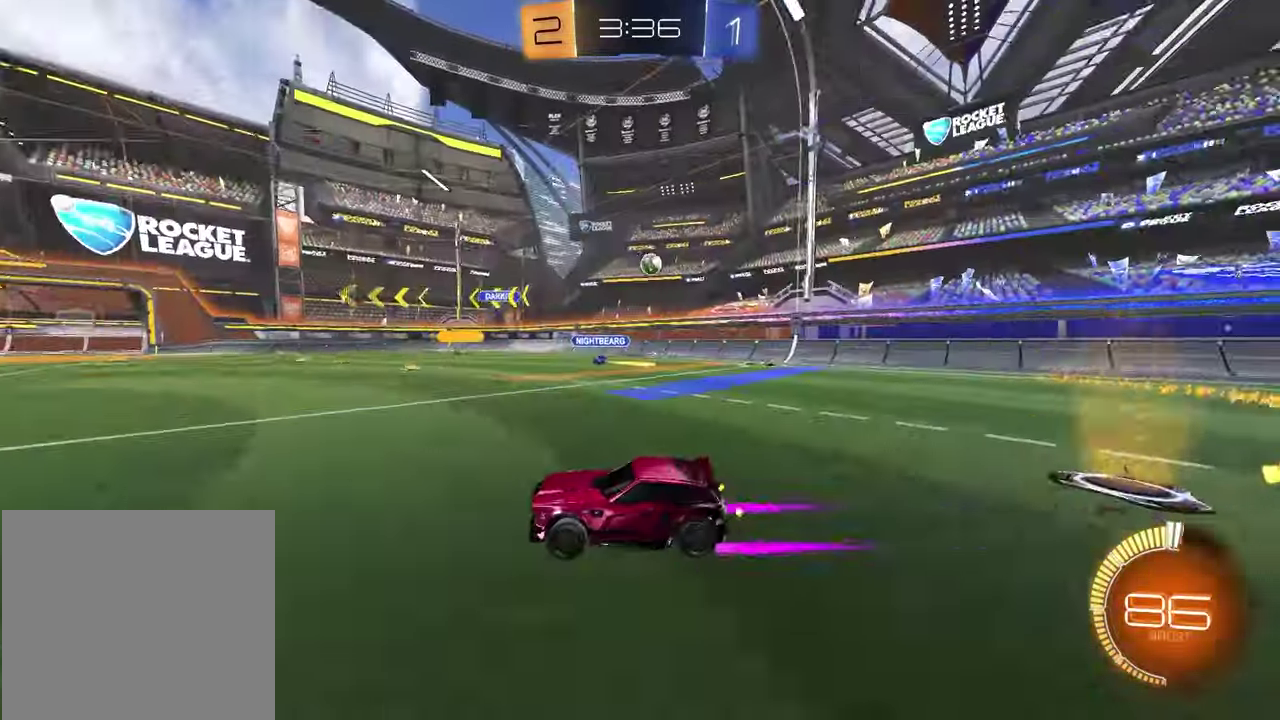
{"buttons": ["R2"], "left_stick": "center", "right_stick": "center", "events": [[83, "R1", "up"]]}
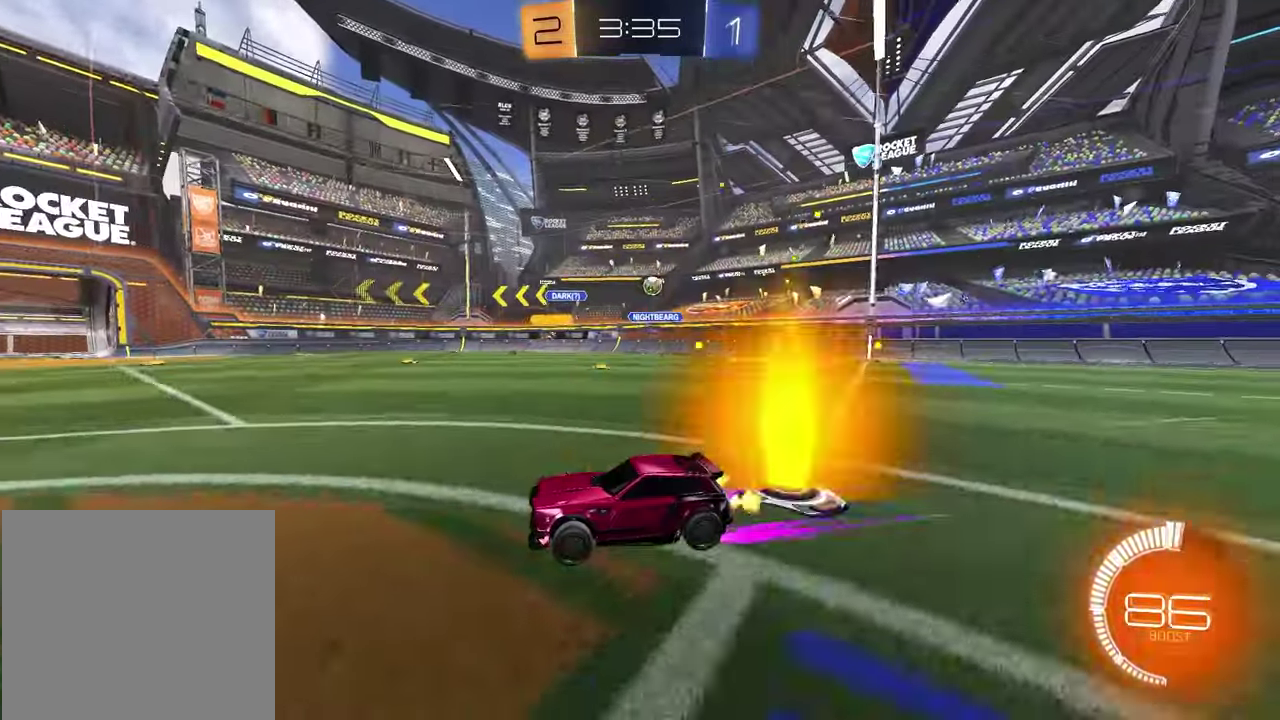
{"buttons": ["R2"], "left_stick": "right", "right_stick": "center", "events": [[233, "left_stick", "right"], [333, "left_stick", "up-right"], [383, "left_stick", "right"]]}
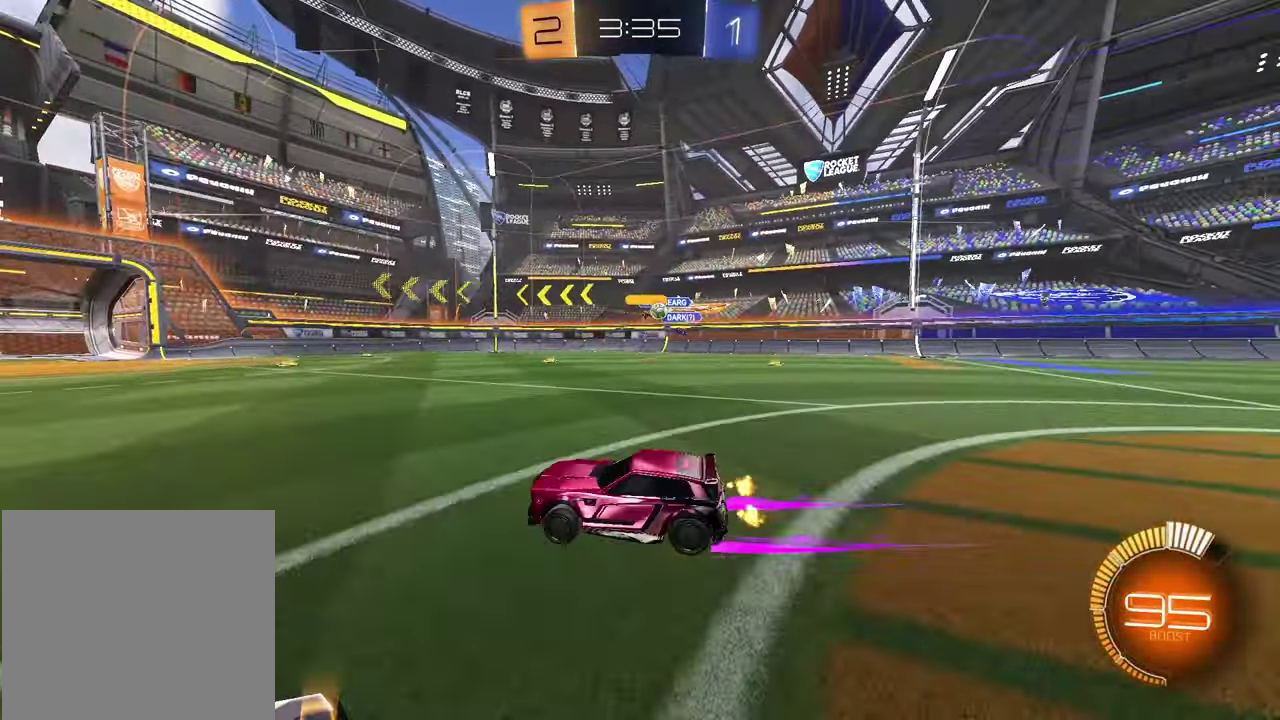
{"buttons": ["R2"], "left_stick": "right", "right_stick": "center", "events": [[150, "left_stick", "center"], [233, "left_stick", "right"], [283, "L1", "down"], [450, "L1", "up"]]}
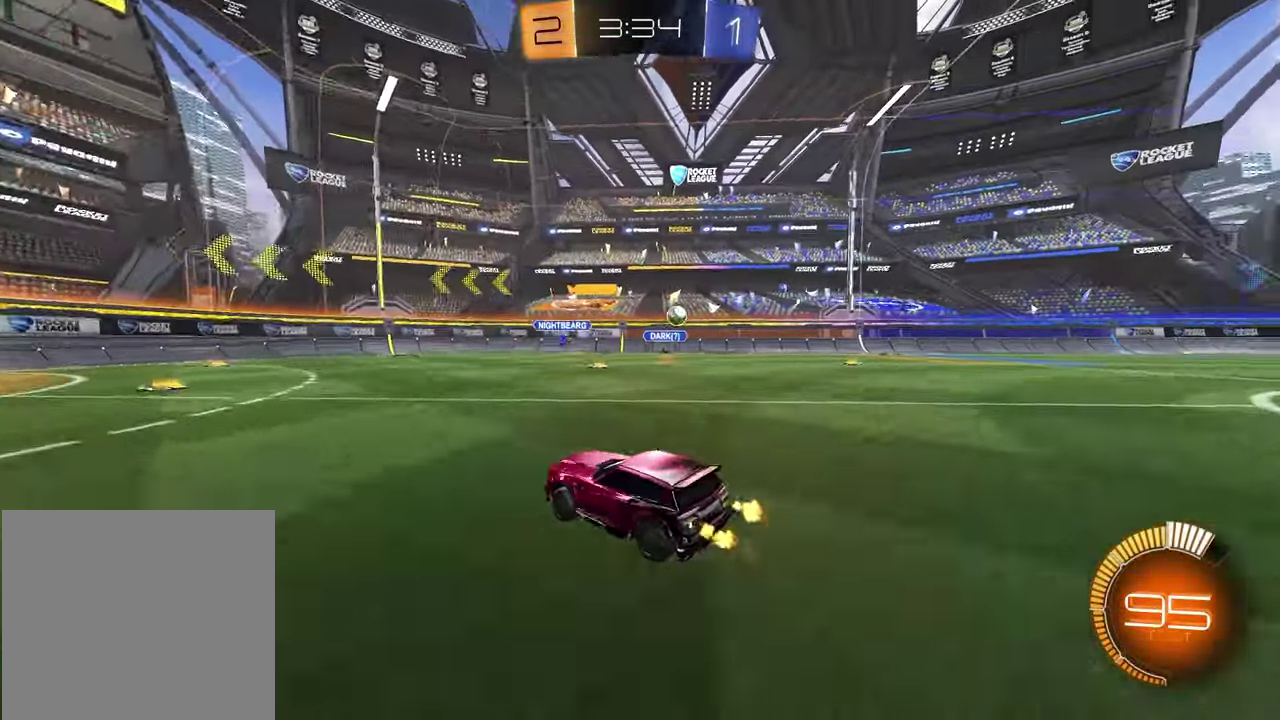
{"buttons": ["R2"], "left_stick": "center", "right_stick": "center", "events": [[67, "R1", "down"], [333, "left_stick", "center"], [483, "R1", "up"]]}